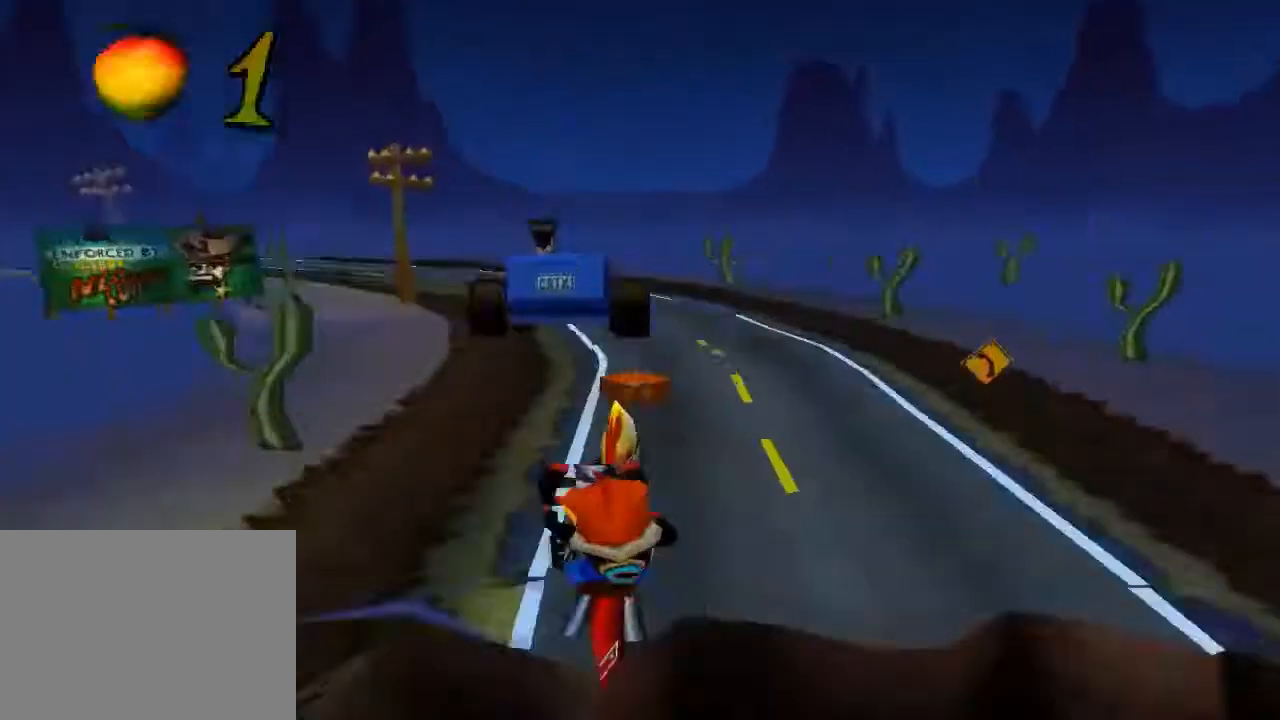
Gameplay with a controller (PlayStation layout); each line is a JSON object with the inputs held at the frame after it. "events" lists button and stick changes between this image and that frame as [ms after this image, input, new state], when the widget could be followed in between. Not read: L3 R3 right_stick.
{"buttons": ["CROSS", "DPAD_LEFT"], "left_stick": "center", "events": [[33, "DPAD_RIGHT", "down"], [67, "DPAD_RIGHT", "up"], [133, "DPAD_RIGHT", "down"], [167, "DPAD_LEFT", "down"], [167, "DPAD_RIGHT", "up"]]}
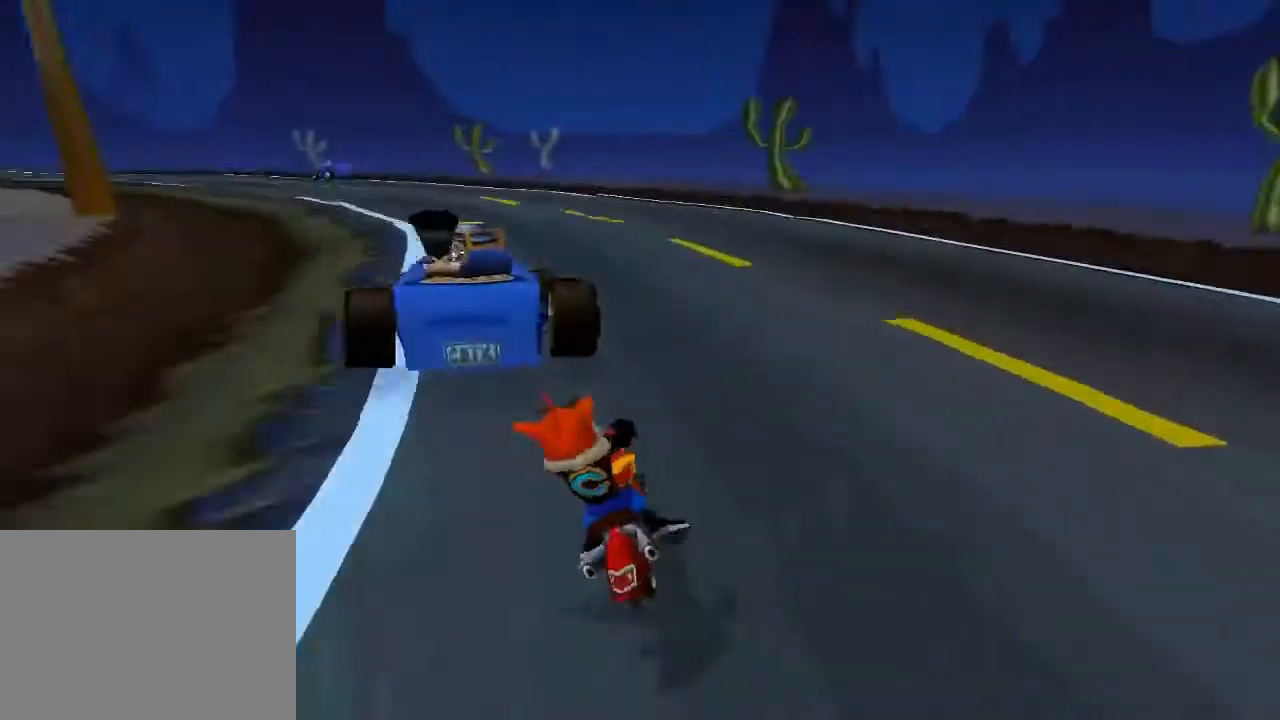
{"buttons": ["DPAD_LEFT"], "left_stick": "center", "events": [[467, "CROSS", "up"]]}
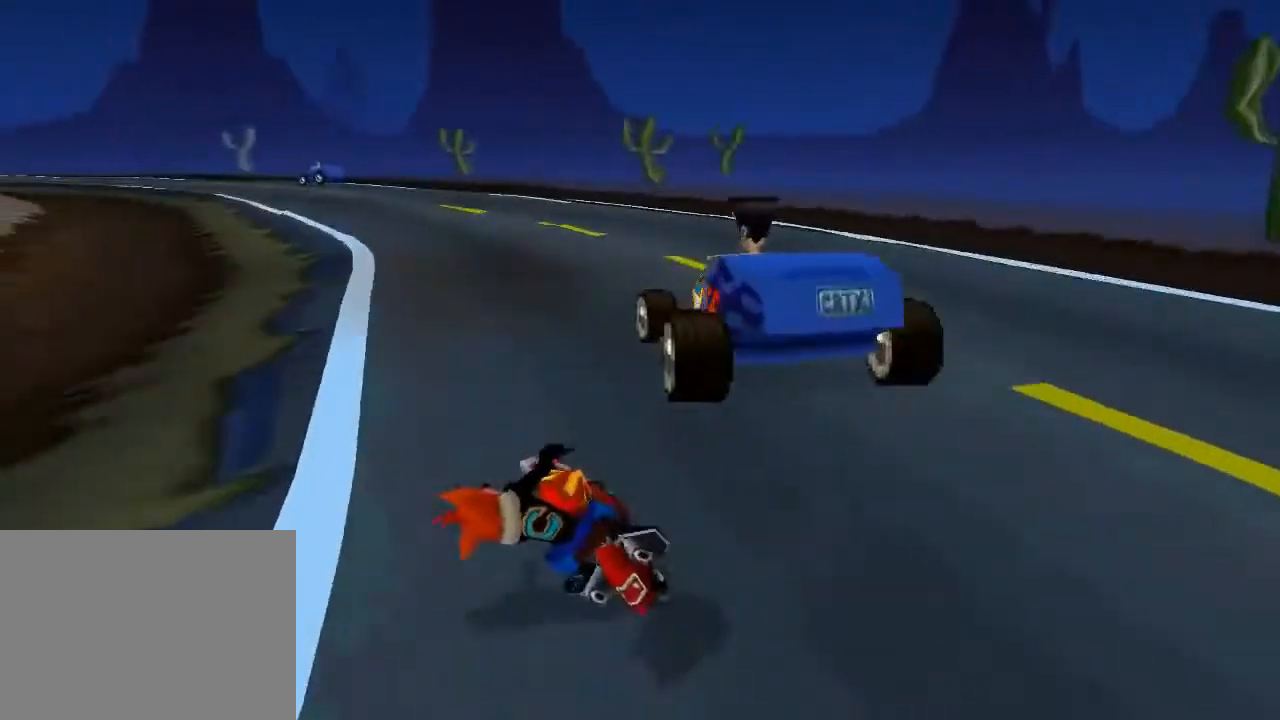
{"buttons": ["CROSS"], "left_stick": "center", "events": [[167, "CROSS", "down"], [167, "DPAD_LEFT", "up"]]}
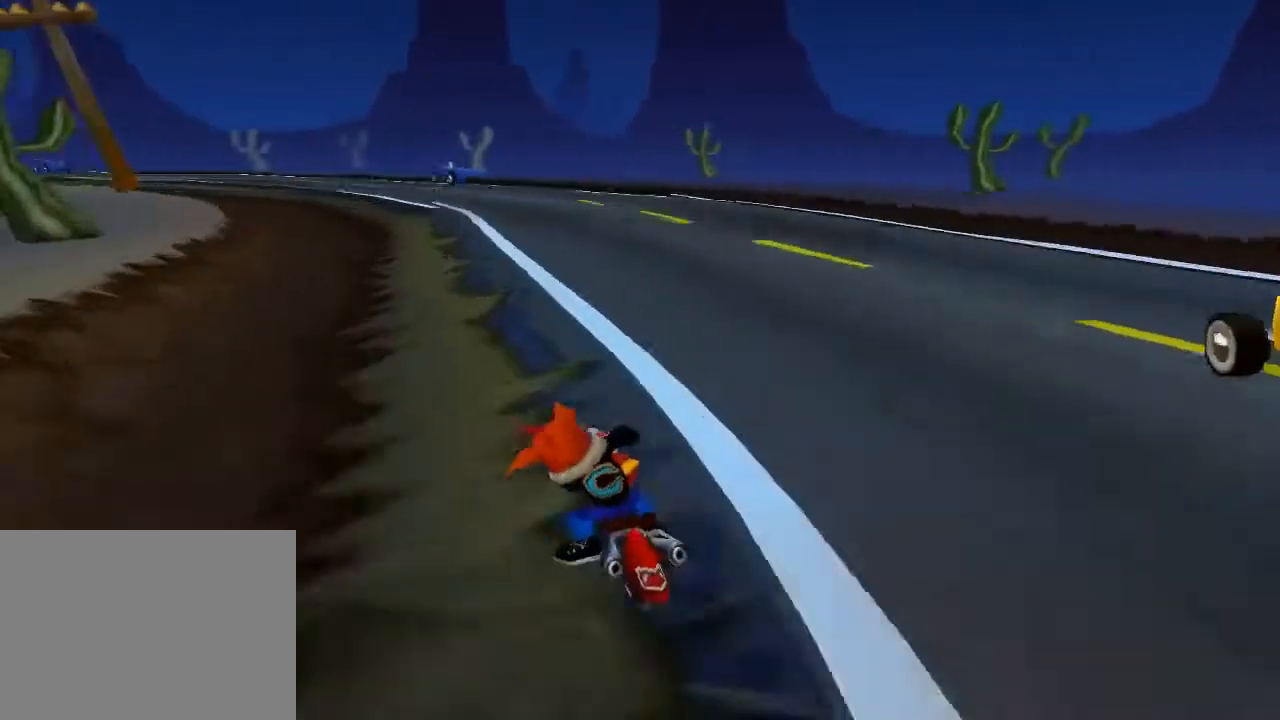
{"buttons": [], "left_stick": "center", "events": [[200, "DPAD_LEFT", "down"], [333, "CROSS", "up"], [467, "CROSS", "down"], [467, "DPAD_LEFT", "up"], [500, "CROSS", "up"]]}
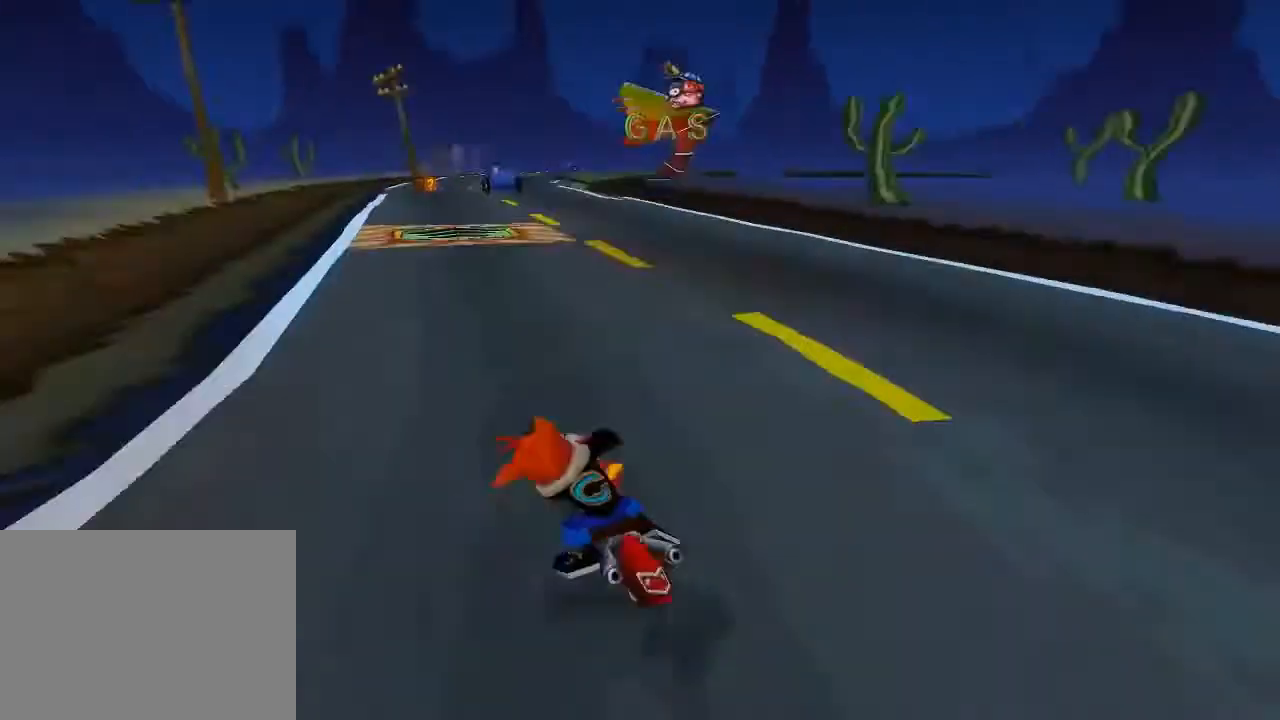
{"buttons": ["CROSS"], "left_stick": "center", "events": [[133, "CROSS", "down"]]}
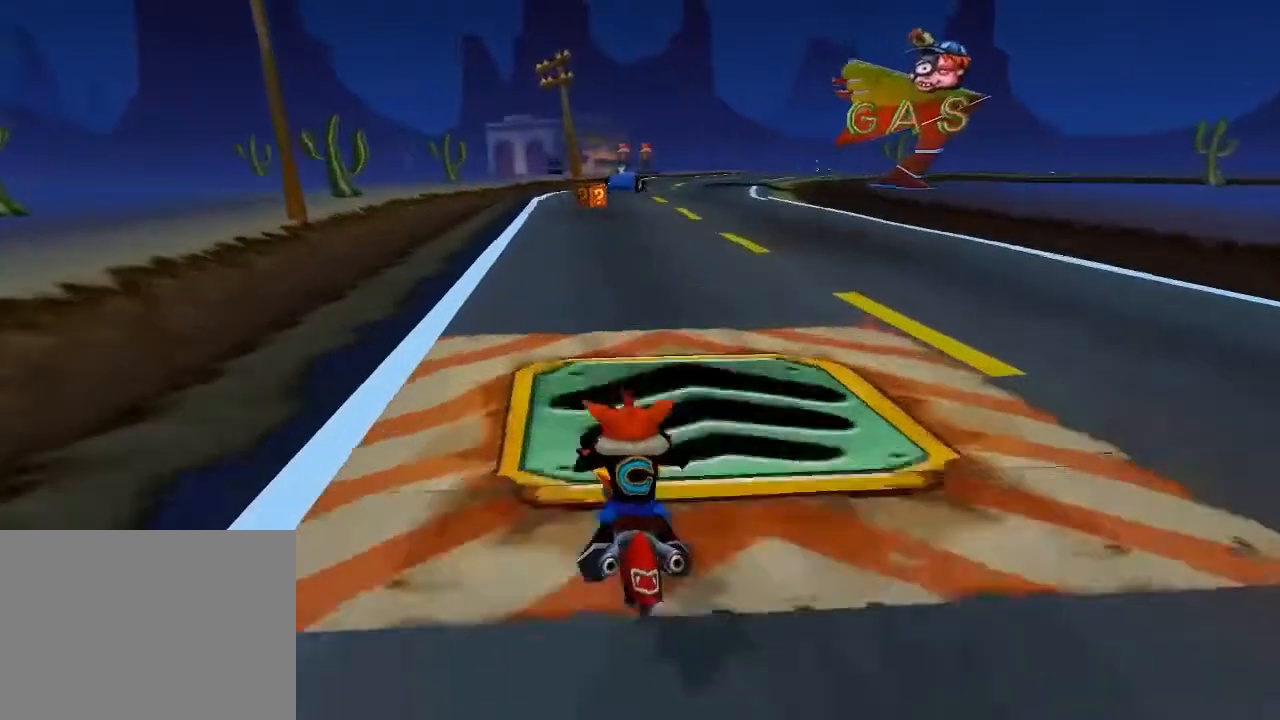
{"buttons": ["CROSS", "DPAD_RIGHT"], "left_stick": "center", "events": [[300, "DPAD_RIGHT", "down"]]}
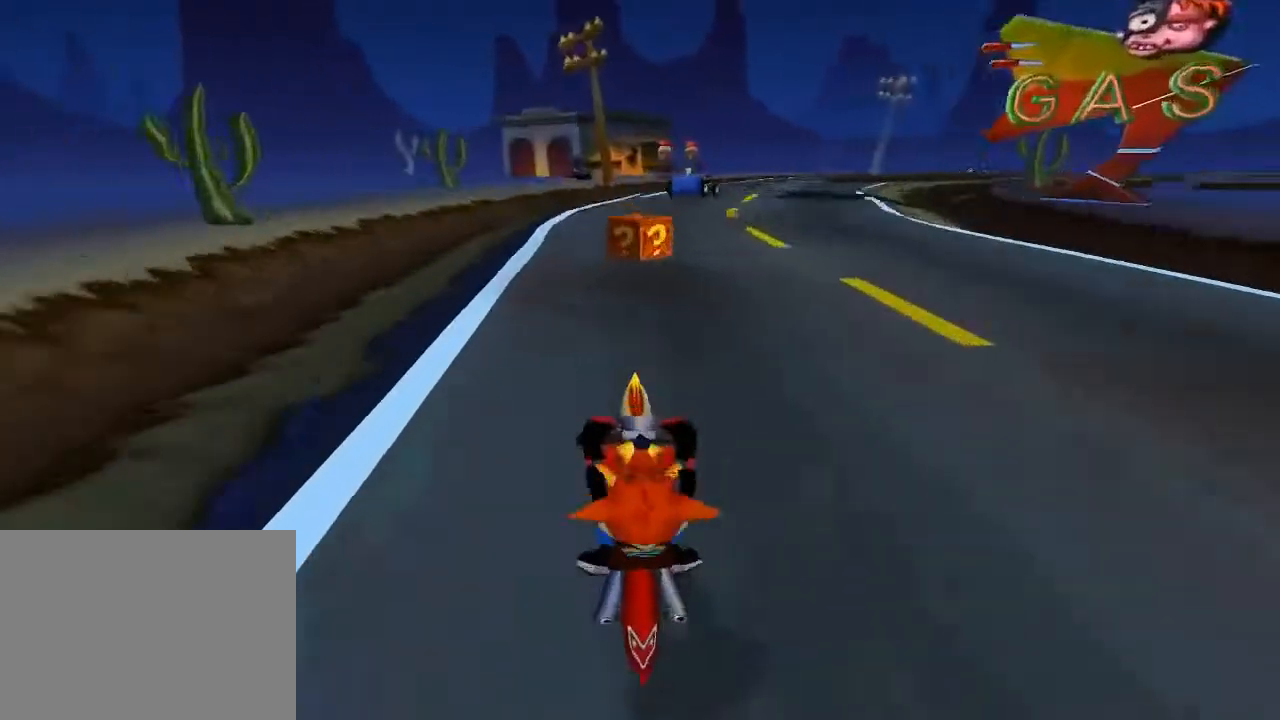
{"buttons": ["DPAD_RIGHT"], "left_stick": "center", "events": [[233, "CROSS", "up"]]}
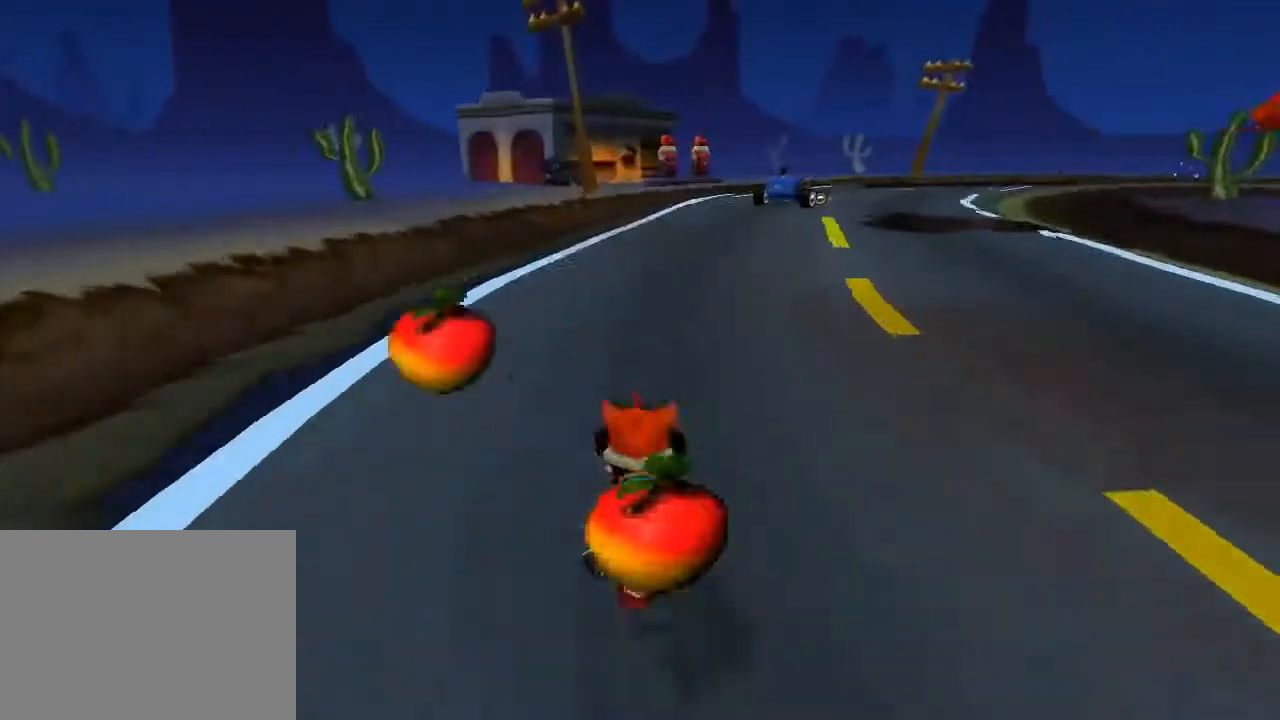
{"buttons": ["CROSS", "DPAD_RIGHT"], "left_stick": "center", "events": [[267, "CROSS", "down"]]}
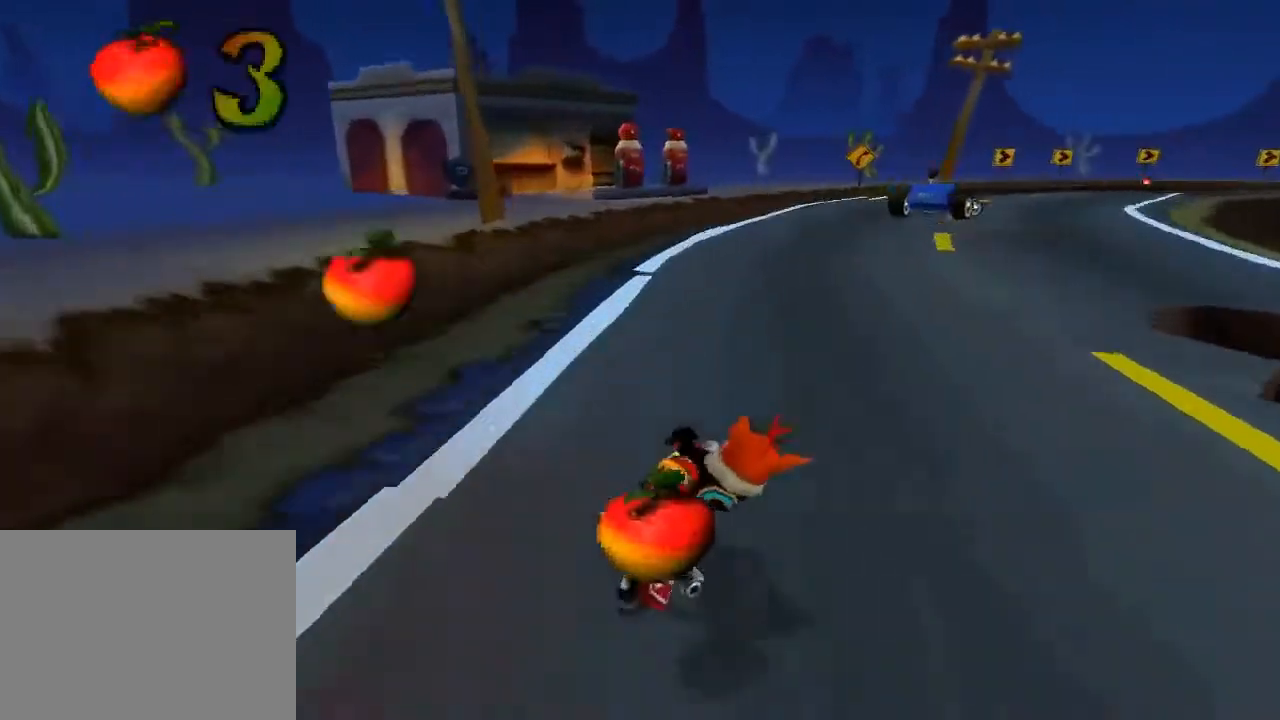
{"buttons": ["DPAD_RIGHT"], "left_stick": "center", "events": [[33, "CROSS", "up"]]}
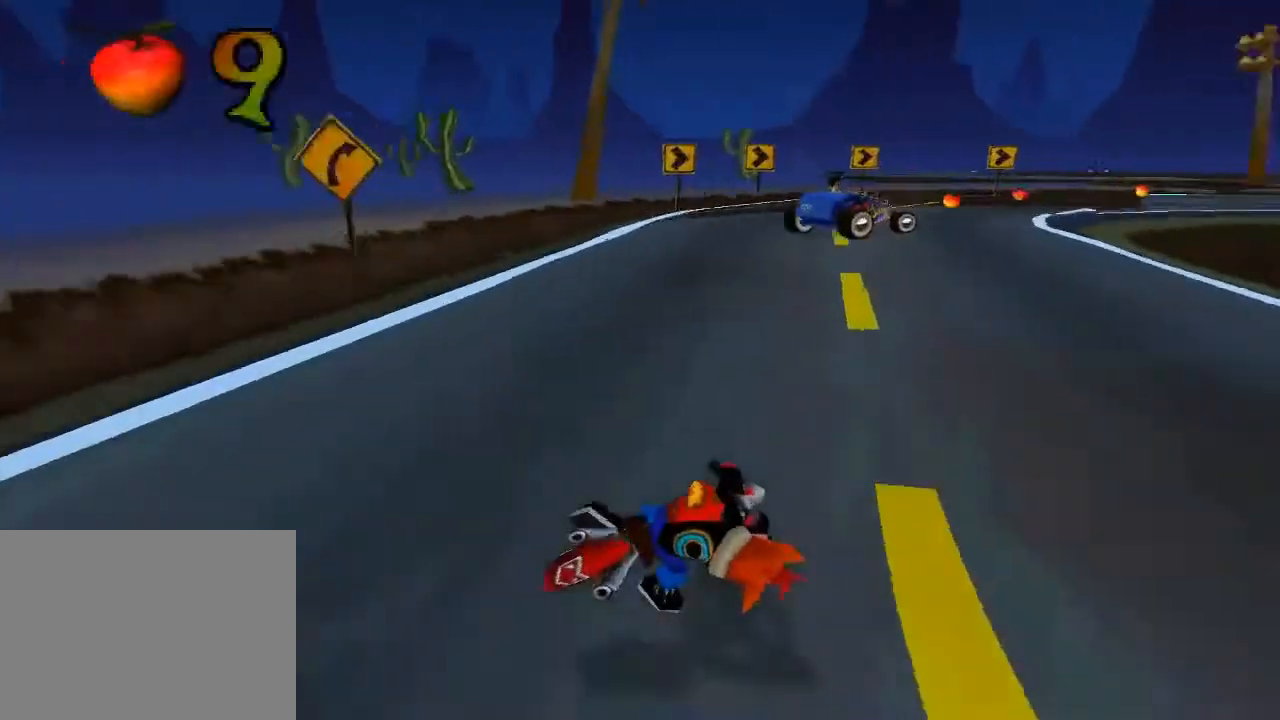
{"buttons": ["CROSS"], "left_stick": "center", "events": [[33, "CROSS", "down"], [67, "DPAD_RIGHT", "up"]]}
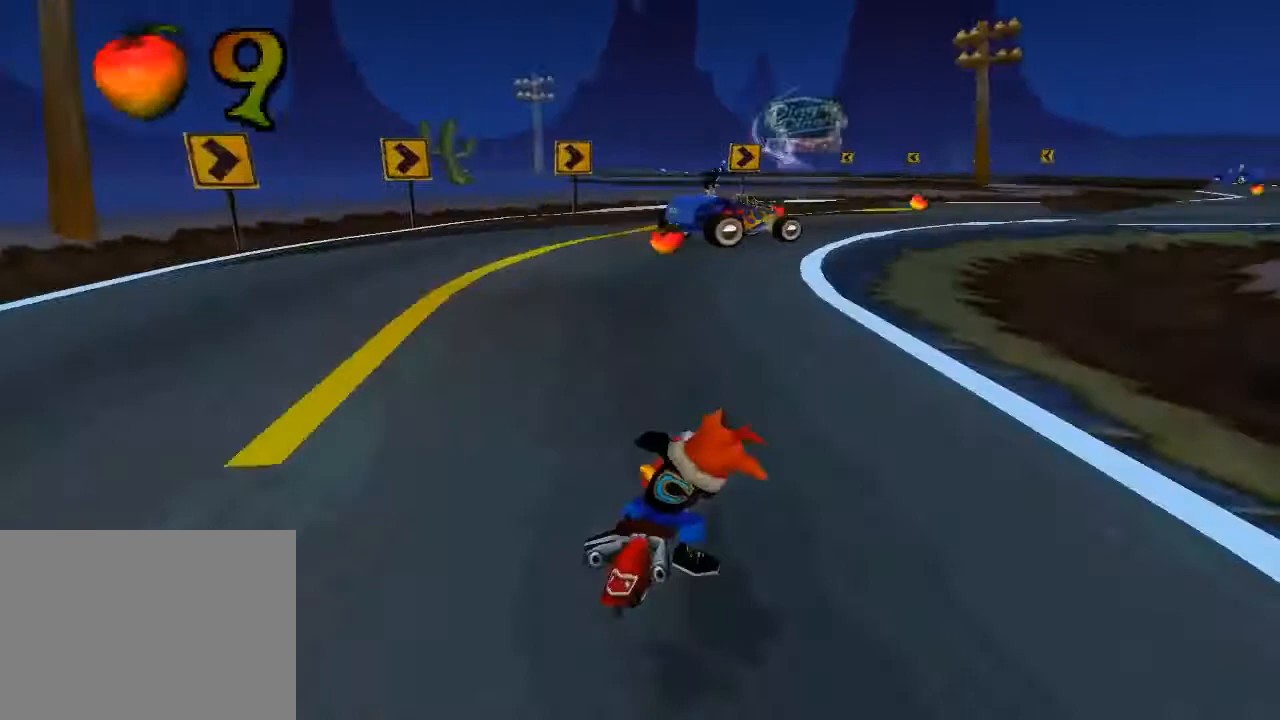
{"buttons": ["DPAD_RIGHT"], "left_stick": "center", "events": [[133, "DPAD_RIGHT", "down"], [400, "CROSS", "up"]]}